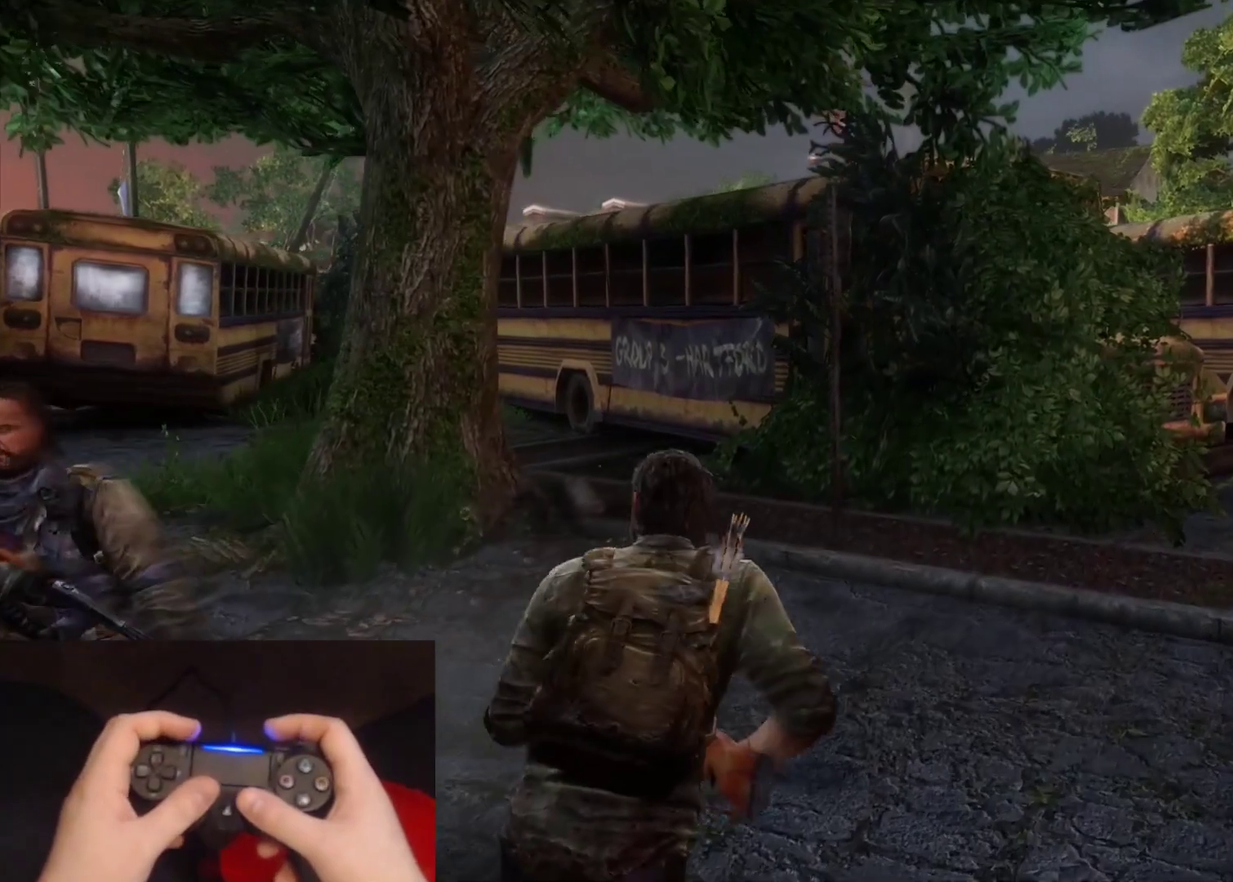
Gameplay with a controller (PlayStation layout); each line is a JSON object with the inputs held at the frame after it. "events" lists button and stick changes between this image and that frame as [ms after this image, input, new state], when the widget could be followed in between.
{"buttons": [], "left_stick": "up", "right_stick": "up-left"}
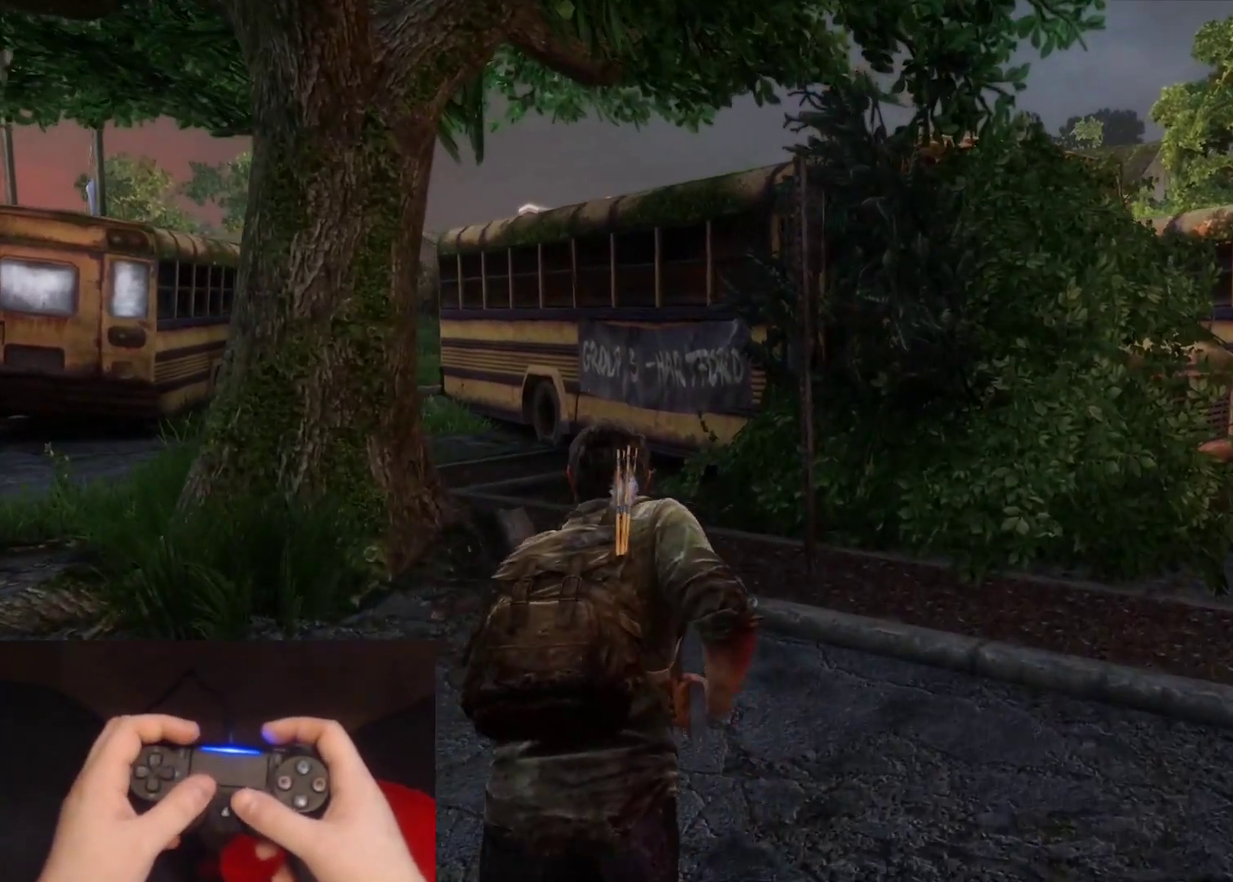
{"buttons": [], "left_stick": "up", "right_stick": "left", "events": [[67, "right_stick", "center"], [417, "right_stick", "left"]]}
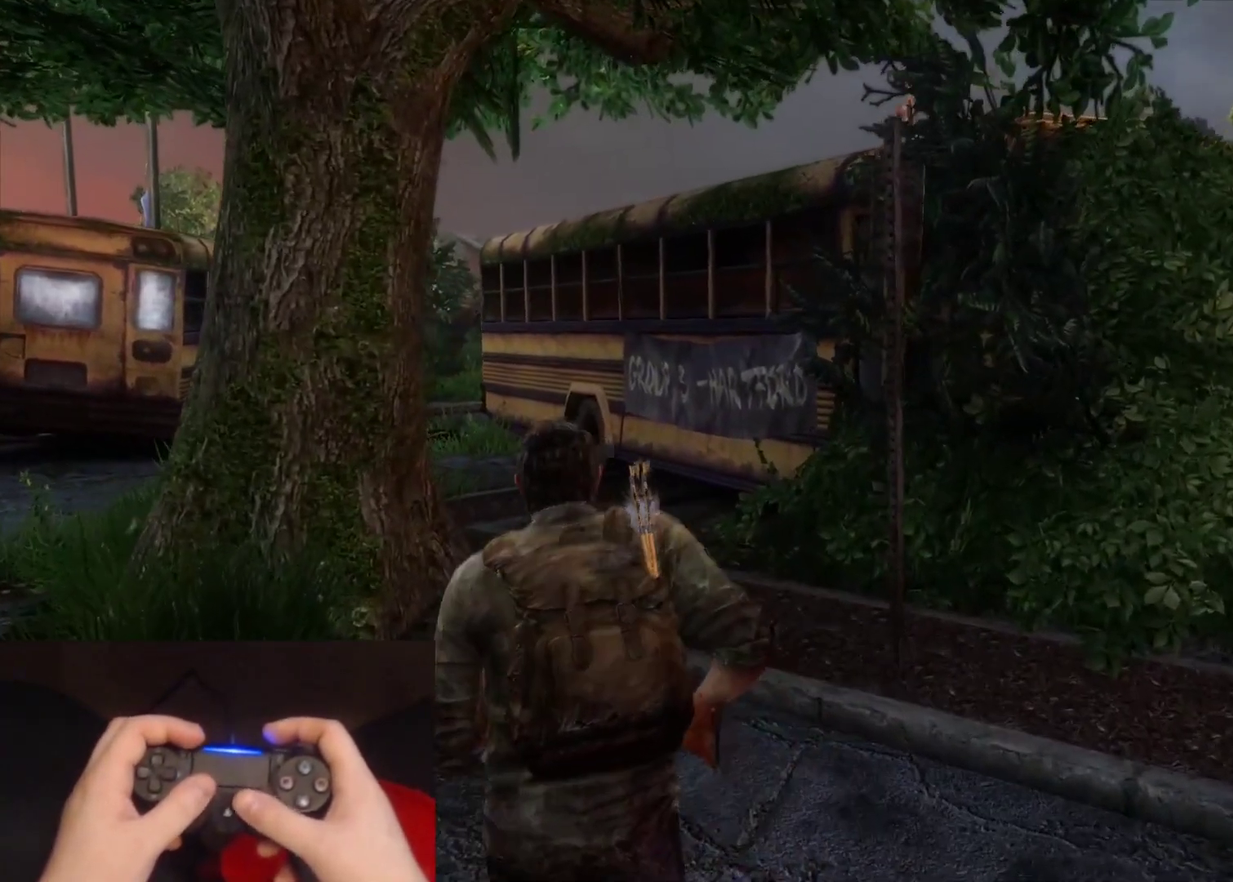
{"buttons": [], "left_stick": "up", "right_stick": "center", "events": [[117, "right_stick", "center"]]}
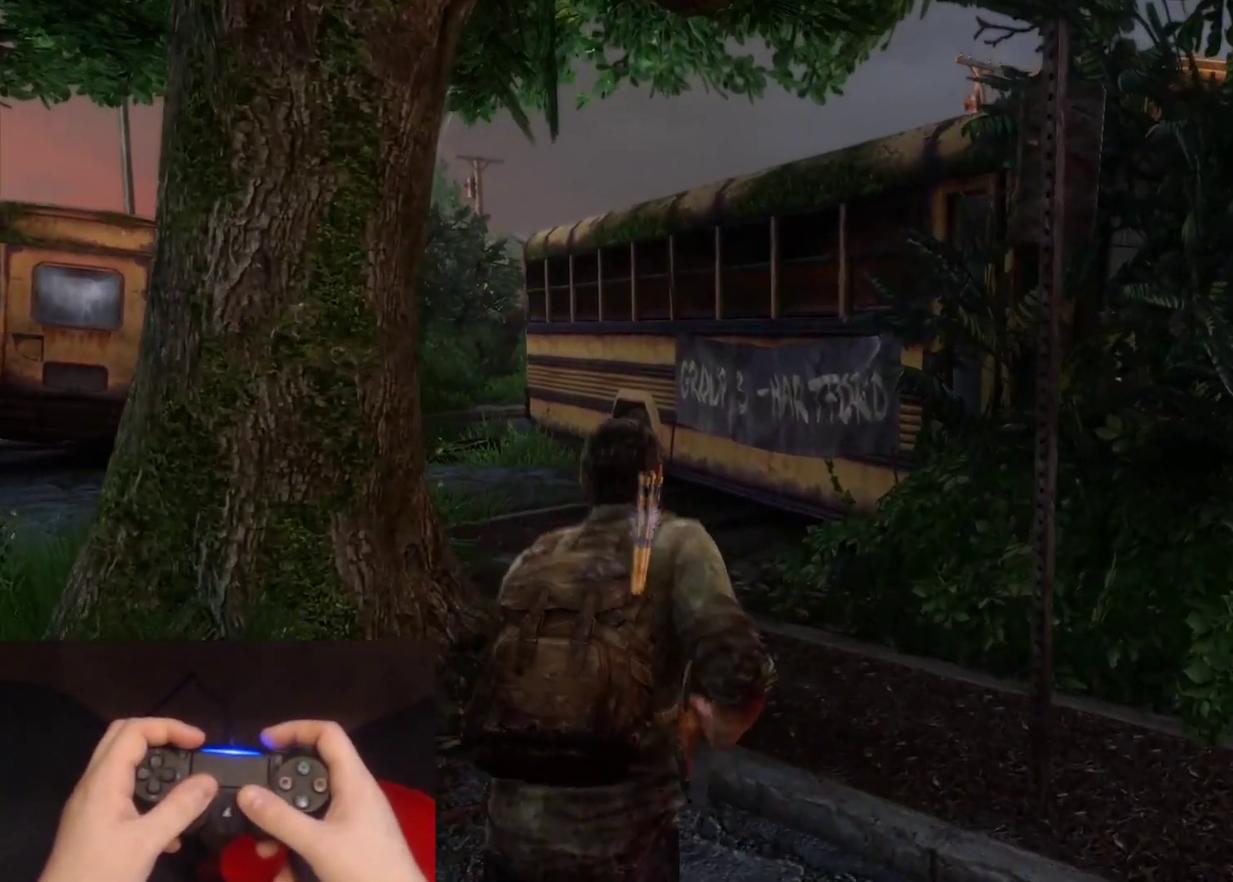
{"buttons": [], "left_stick": "up", "right_stick": "center"}
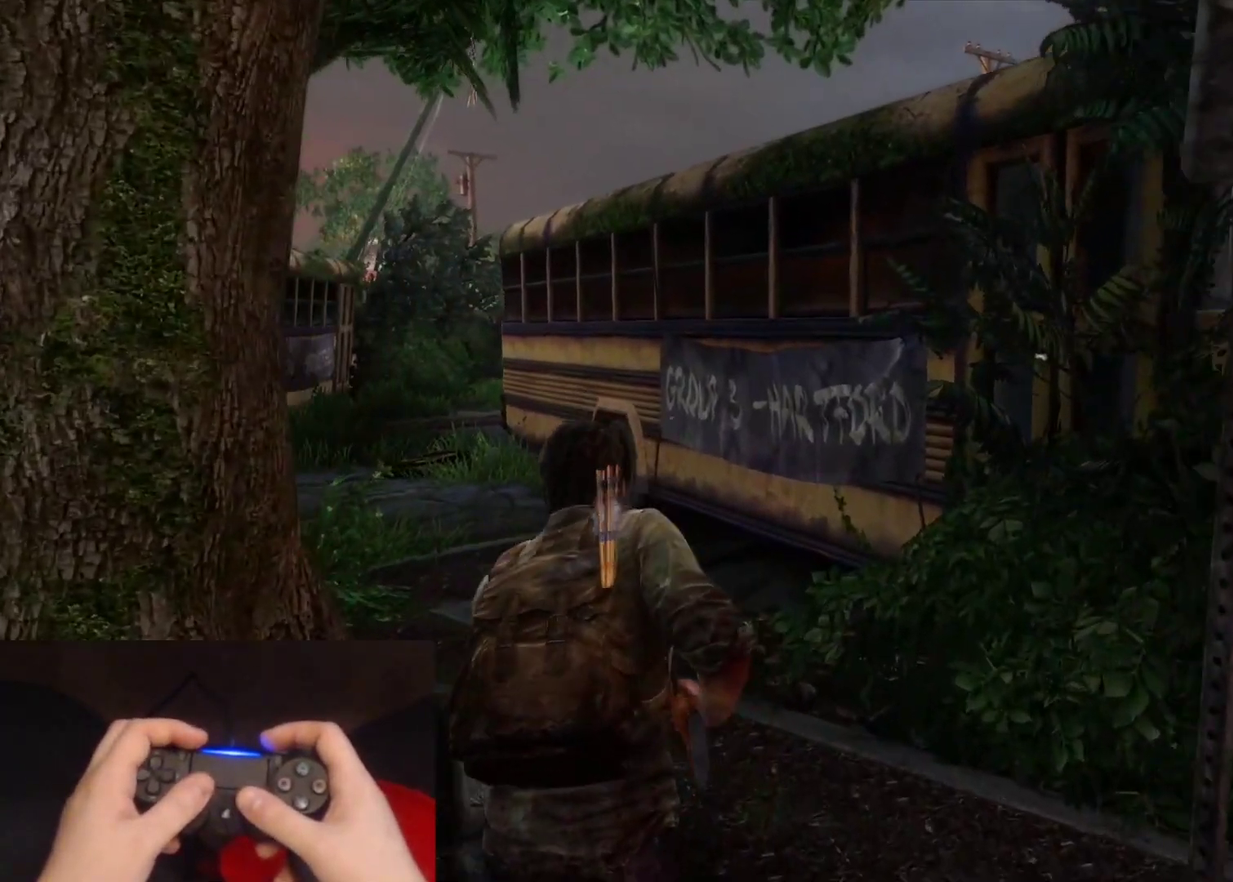
{"buttons": [], "left_stick": "up", "right_stick": "left", "events": [[383, "right_stick", "left"]]}
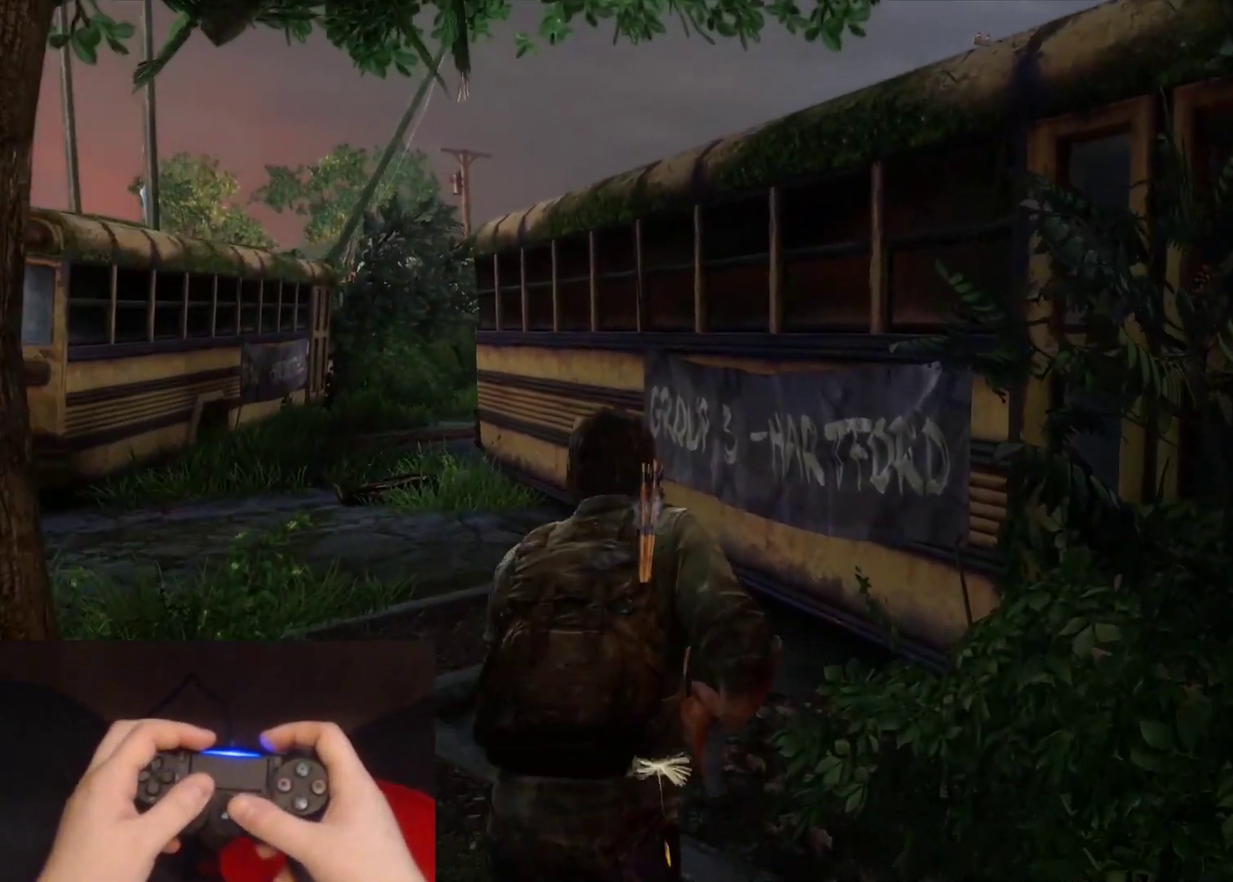
{"buttons": [], "left_stick": "up", "right_stick": "center", "events": [[400, "right_stick", "center"]]}
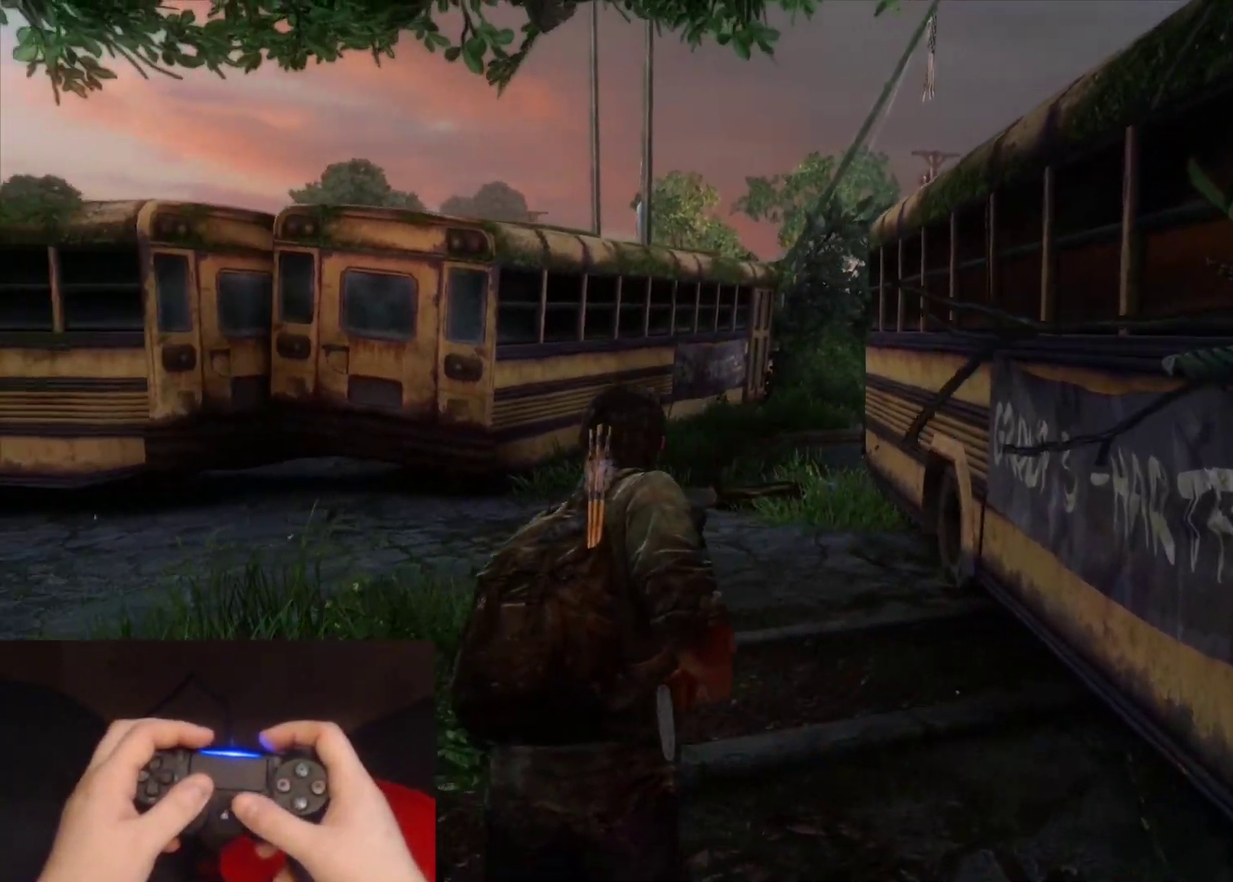
{"buttons": [], "left_stick": "up", "right_stick": "center"}
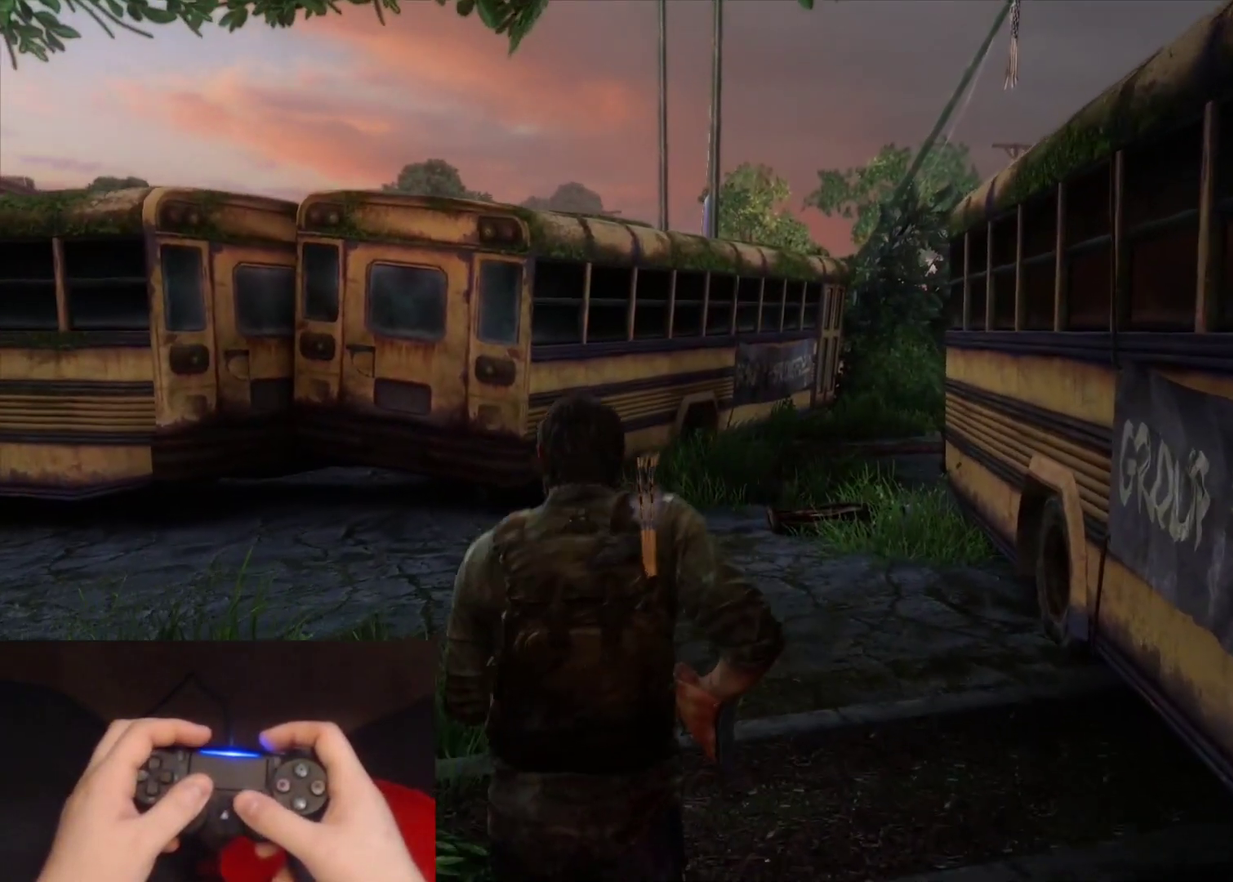
{"buttons": [], "left_stick": "up", "right_stick": "center", "events": [[117, "right_stick", "right"], [383, "right_stick", "center"]]}
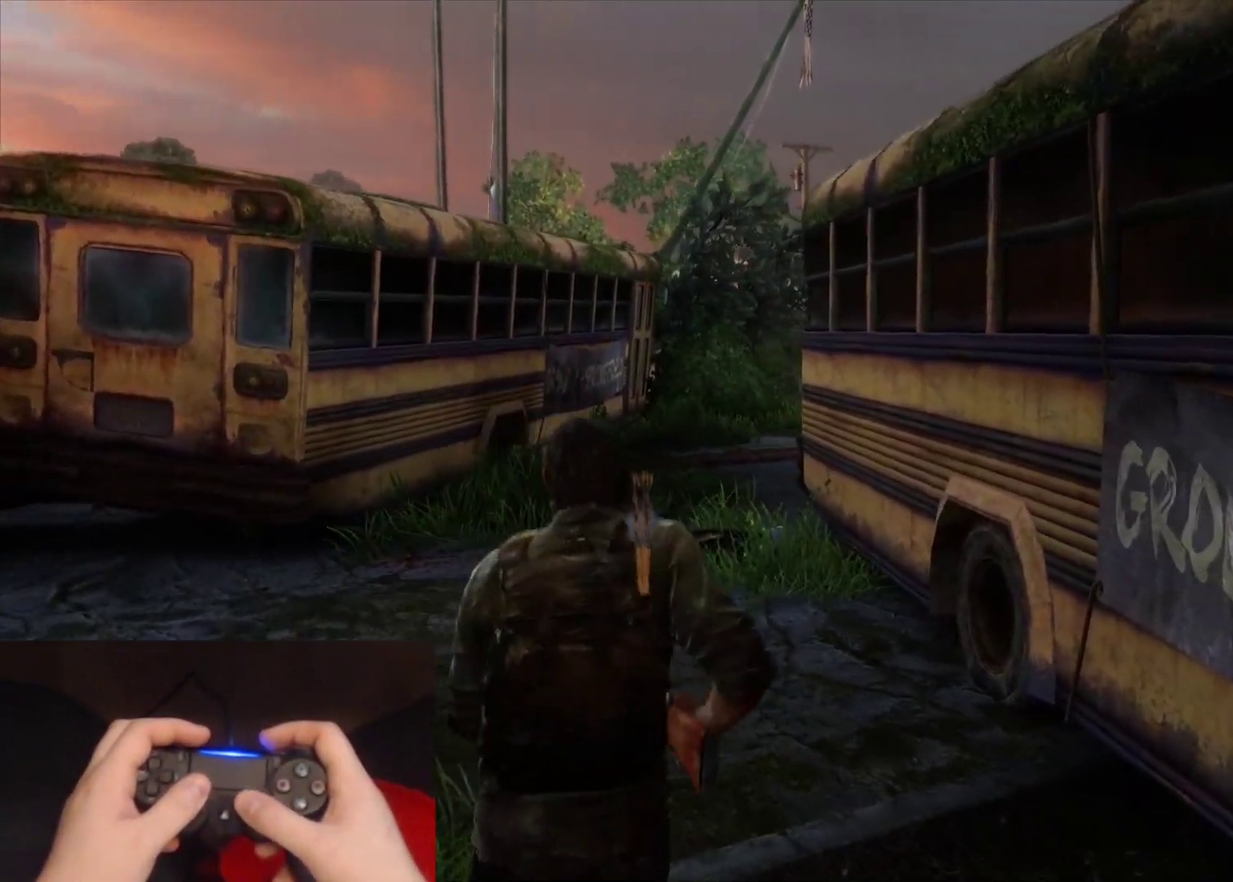
{"buttons": [], "left_stick": "left", "right_stick": "right", "events": [[50, "right_stick", "right"], [200, "left_stick", "up-left"], [433, "left_stick", "left"]]}
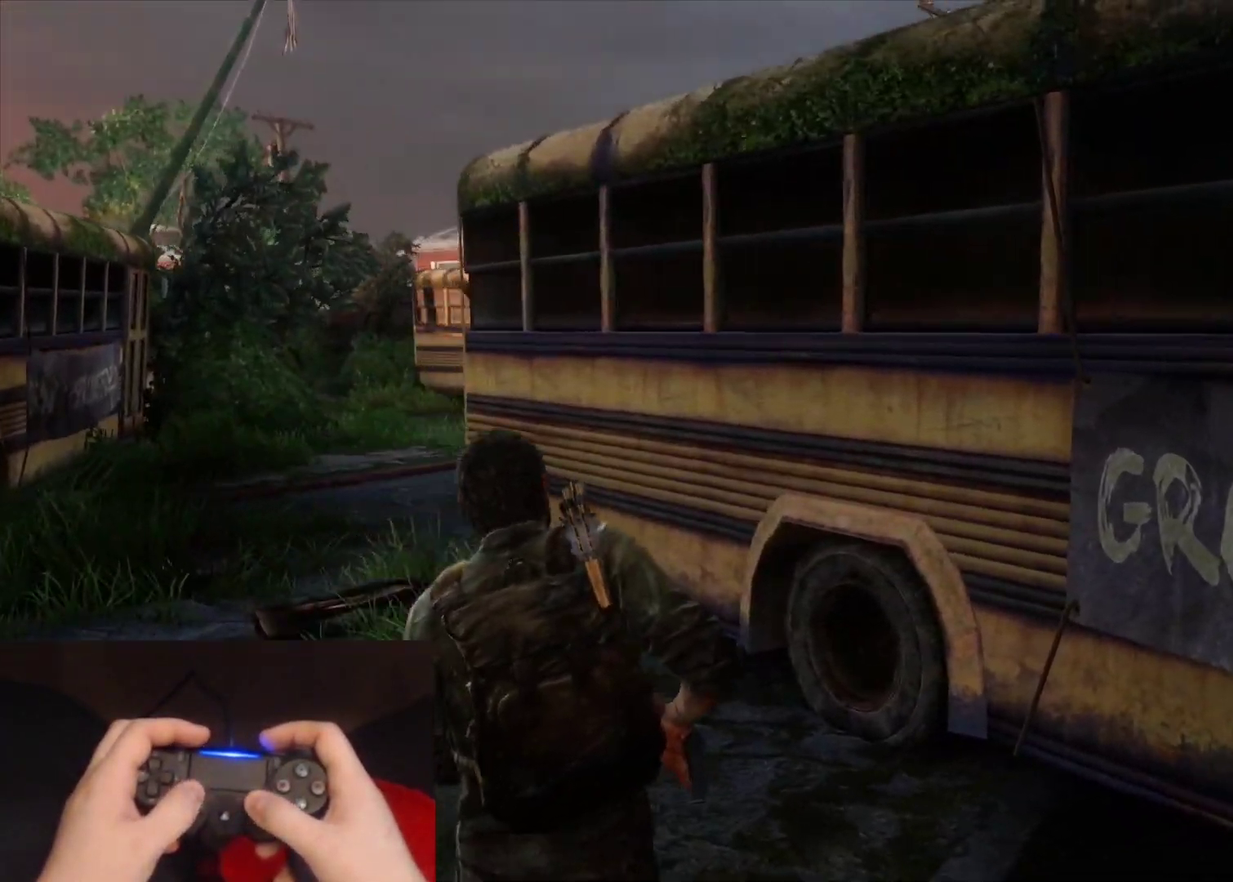
{"buttons": [], "left_stick": "down-right", "right_stick": "right", "events": [[83, "left_stick", "down-left"], [233, "left_stick", "down"], [383, "left_stick", "down-right"]]}
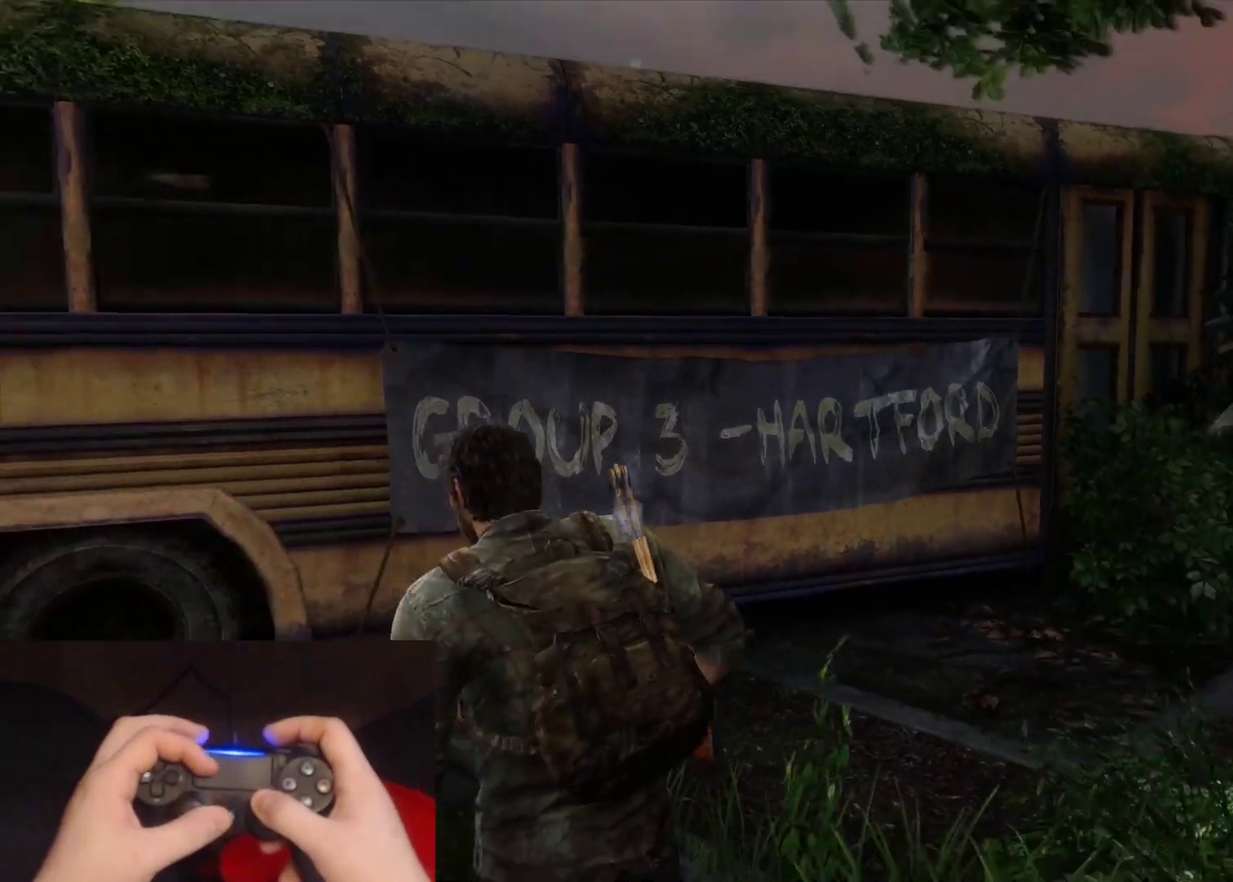
{"buttons": [], "left_stick": "up-right", "right_stick": "center", "events": [[33, "left_stick", "right"], [133, "right_stick", "center"], [217, "left_stick", "up-right"]]}
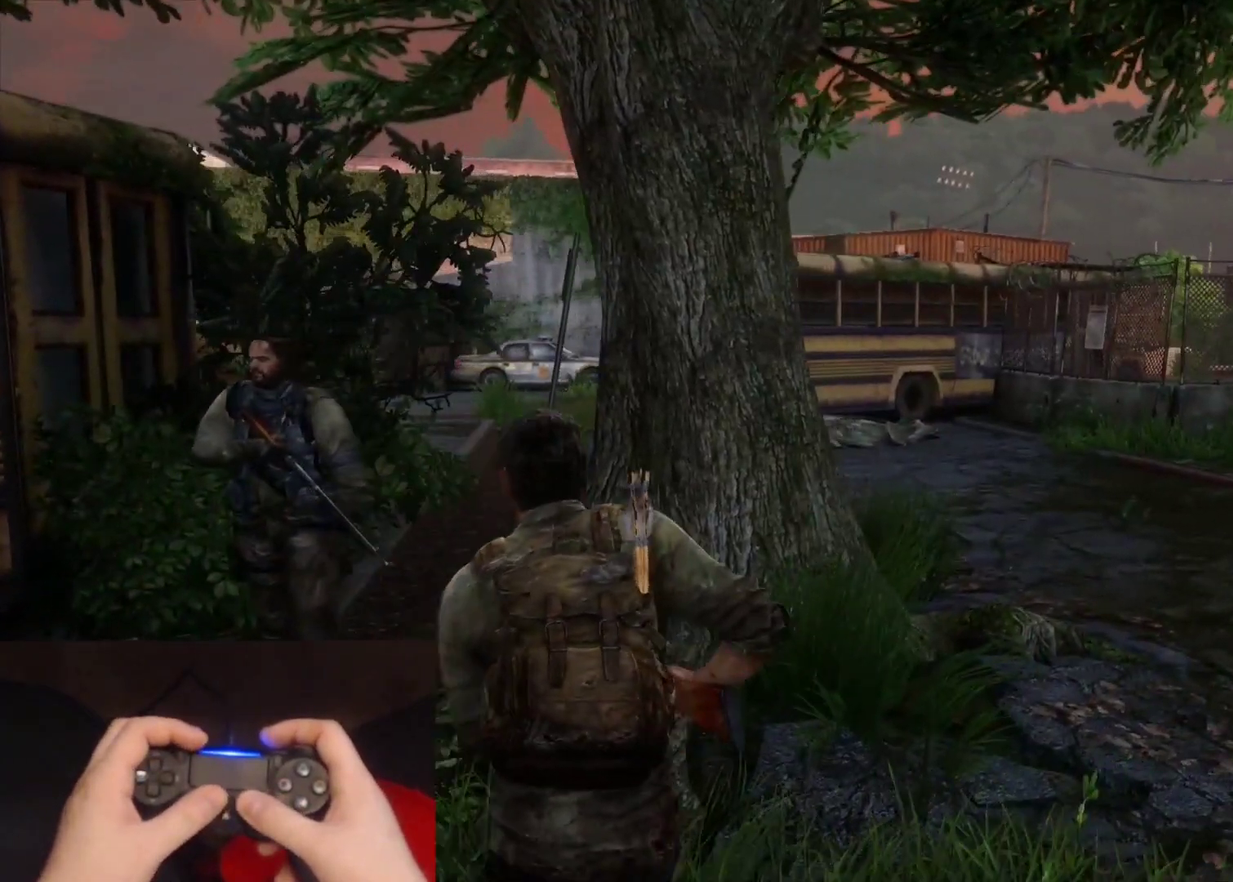
{"buttons": [], "left_stick": "up-right", "right_stick": "center"}
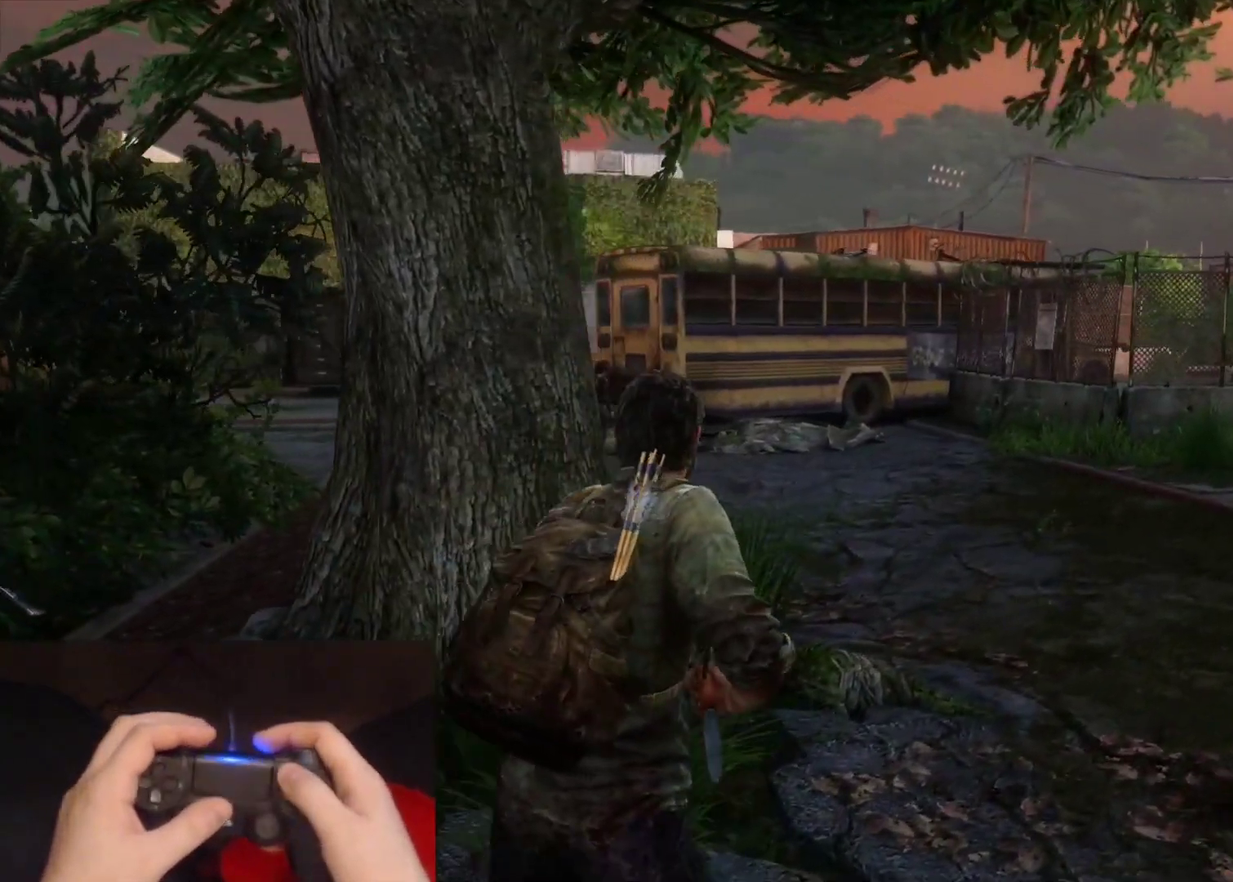
{"buttons": ["DPAD_UP"], "left_stick": "center", "right_stick": "center", "events": [[83, "left_stick", "center"], [117, "START", "down"], [250, "START", "up"], [433, "DPAD_UP", "down"]]}
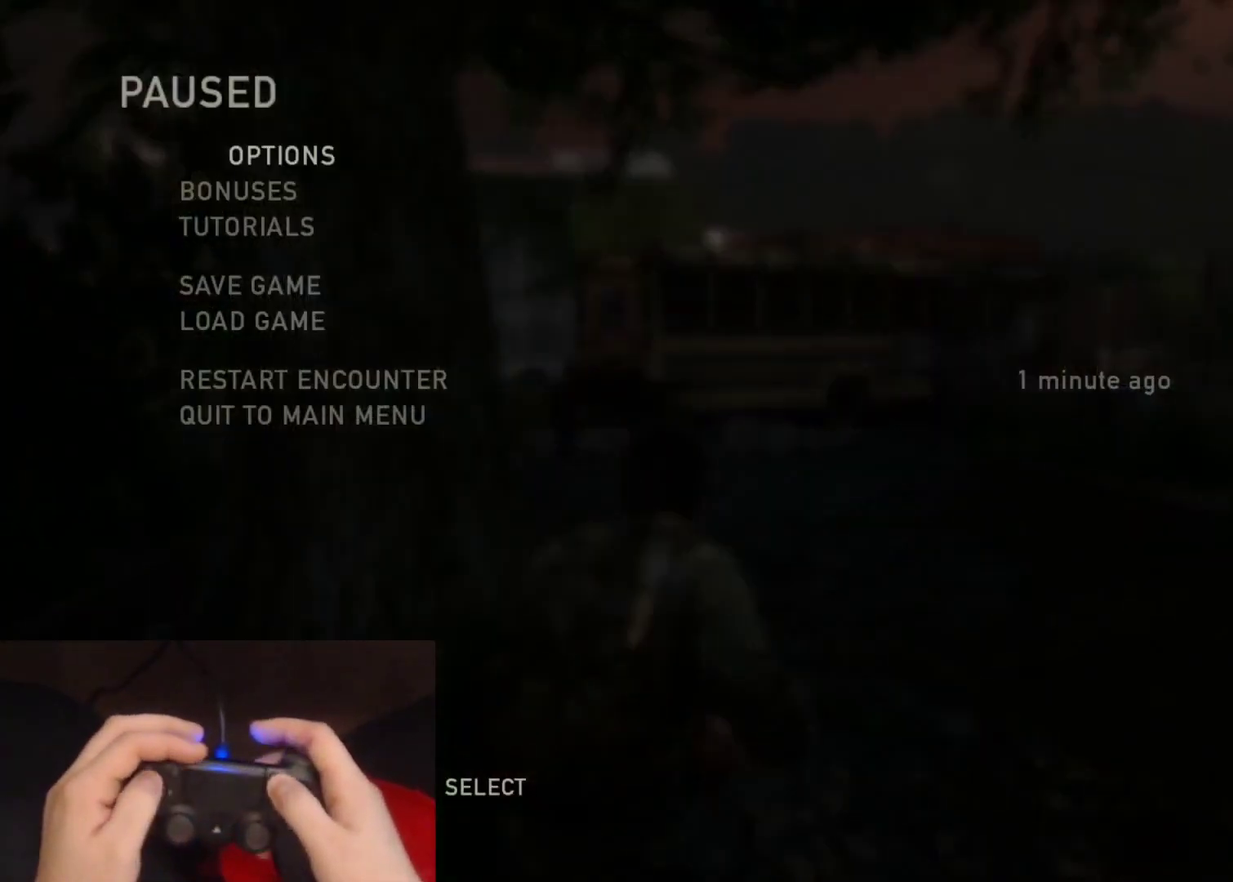
{"buttons": [], "left_stick": "center", "right_stick": "center", "events": [[17, "DPAD_UP", "up"], [100, "DPAD_UP", "down"], [183, "DPAD_UP", "up"], [250, "DPAD_UP", "down"], [367, "DPAD_UP", "up"]]}
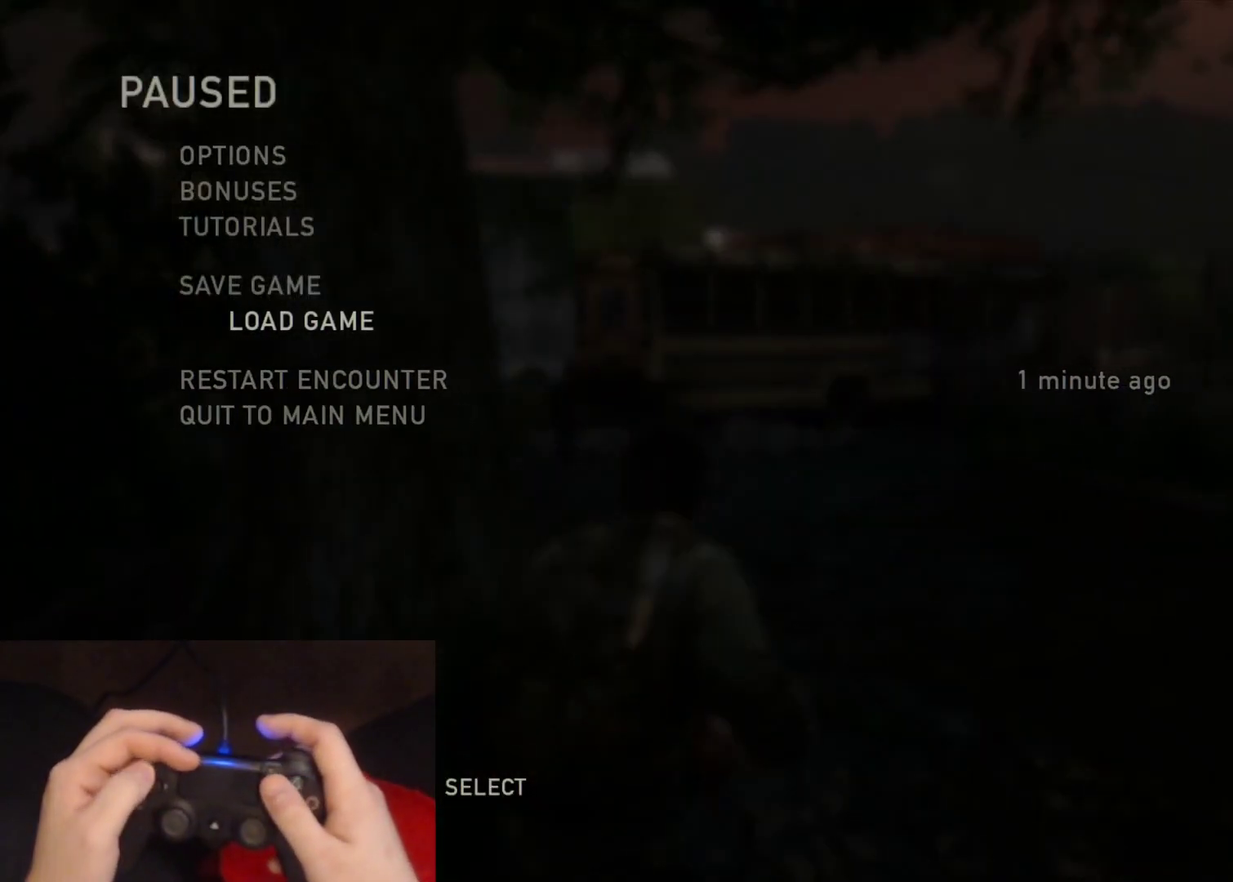
{"buttons": [], "left_stick": "center", "right_stick": "center", "events": [[250, "CROSS", "down"], [383, "CROSS", "up"]]}
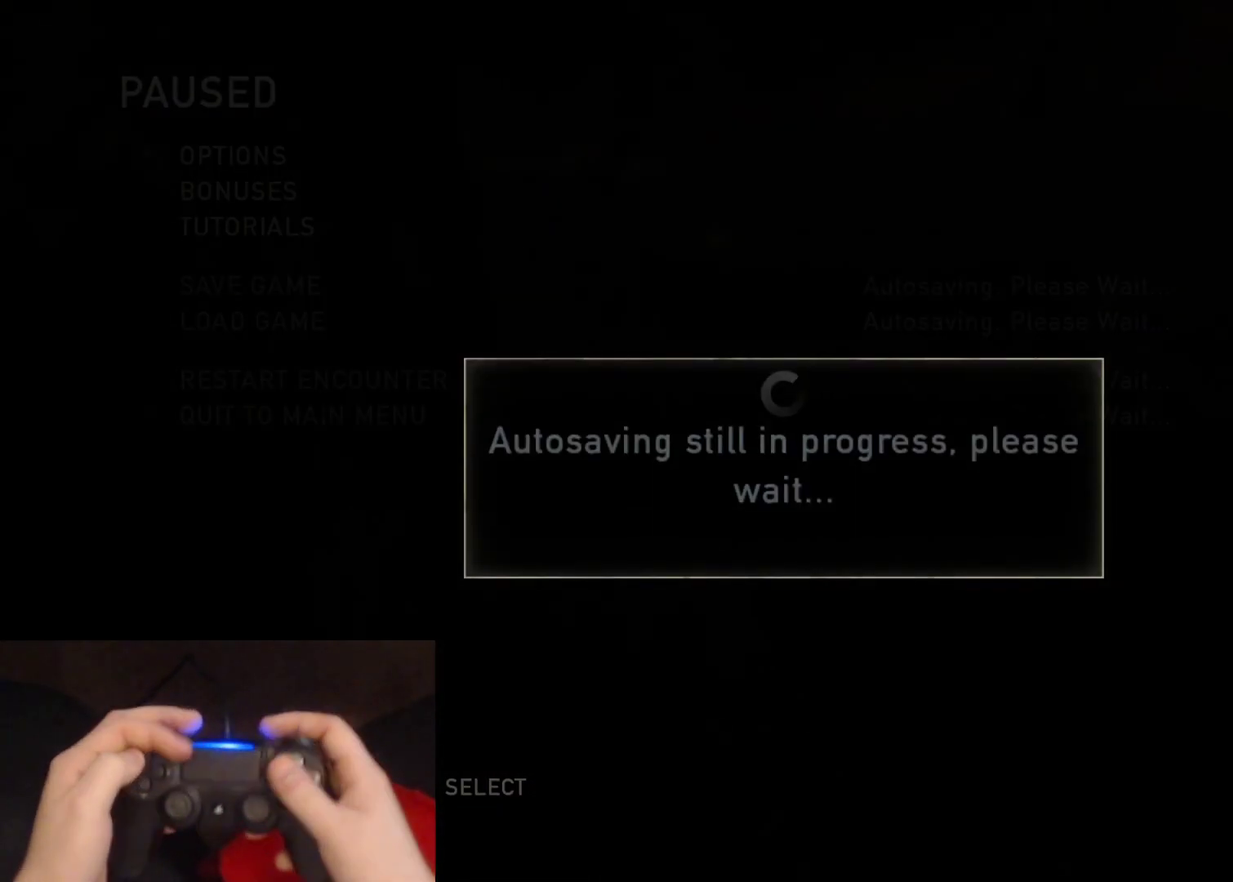
{"buttons": [], "left_stick": "center", "right_stick": "center", "events": []}
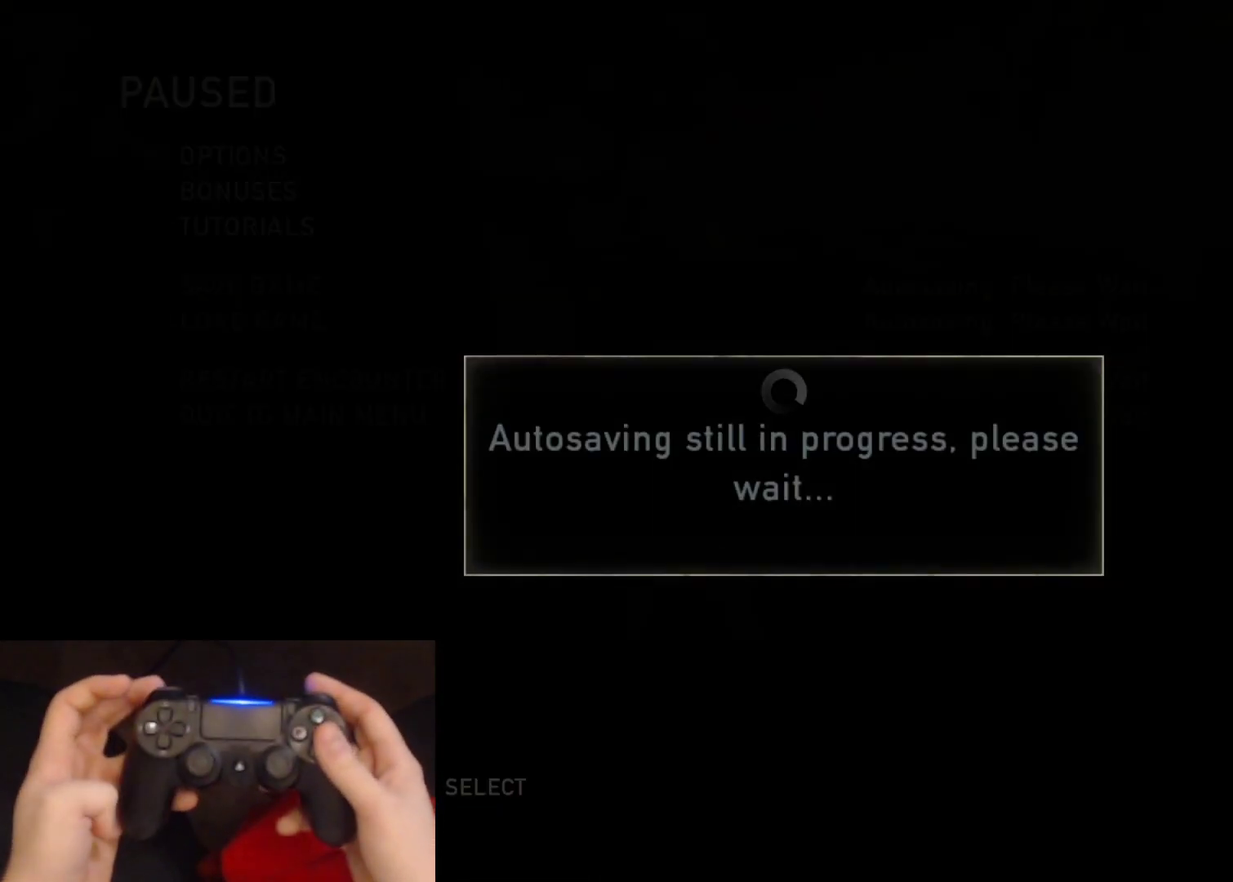
{"buttons": [], "left_stick": "center", "right_stick": "center", "events": []}
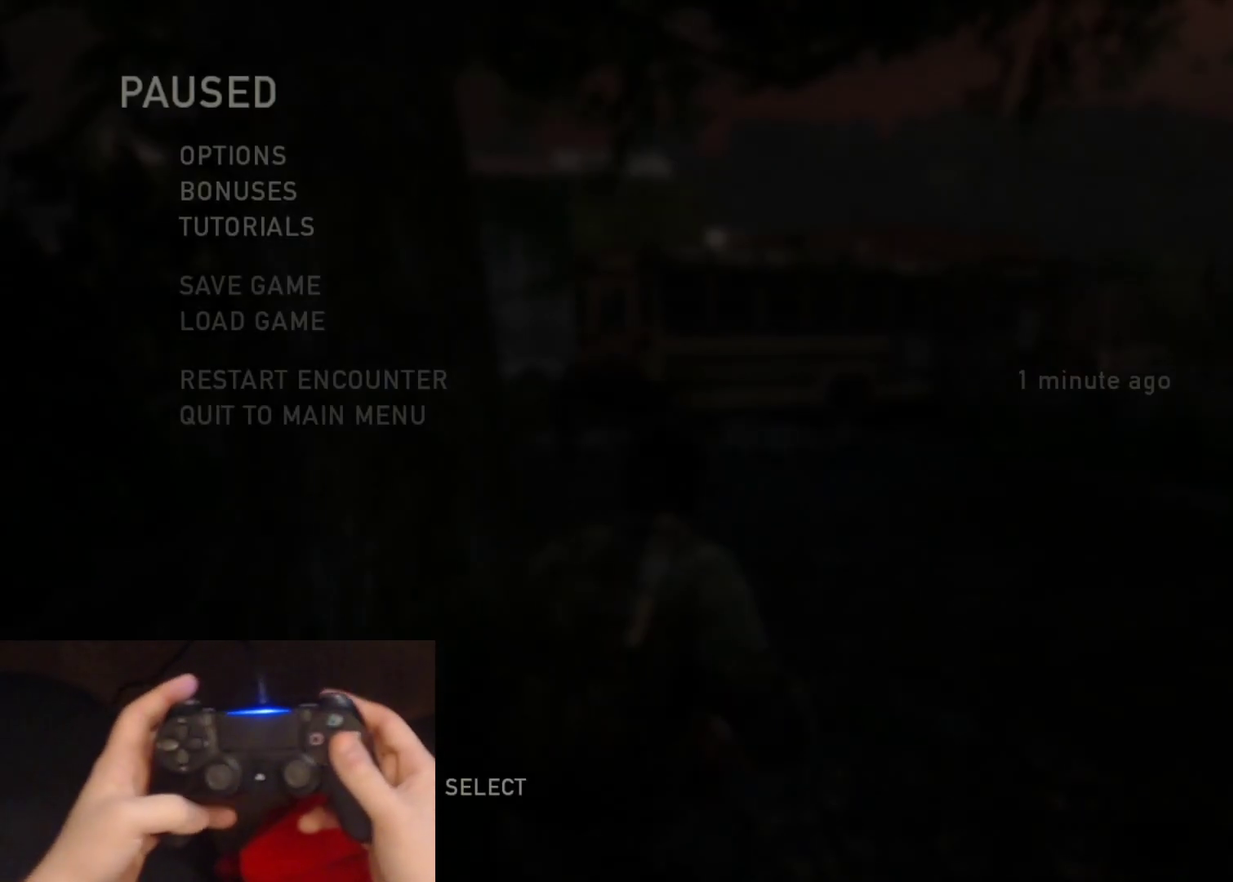
{"buttons": [], "left_stick": "center", "right_stick": "center", "events": []}
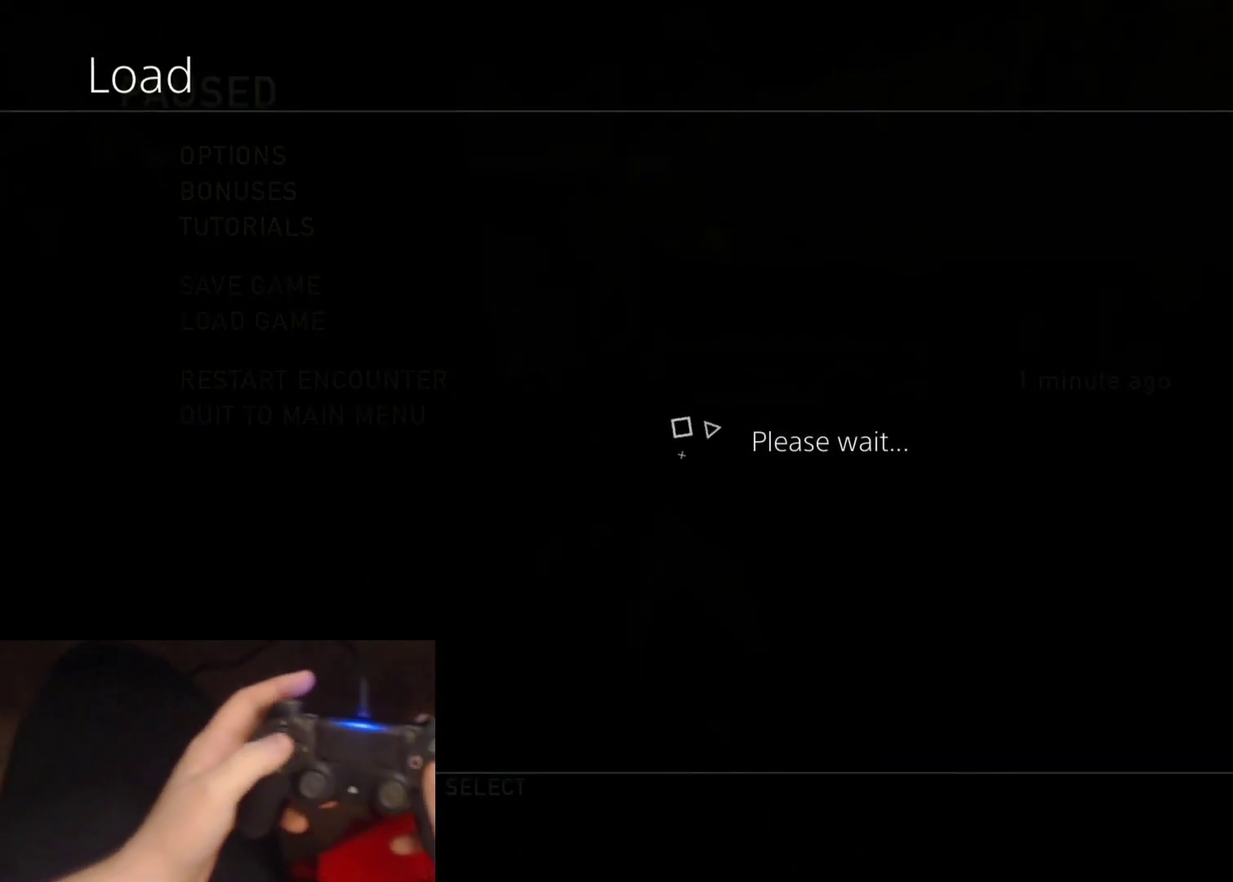
{"buttons": ["DPAD_UP"], "left_stick": "center", "right_stick": "center", "events": [[50, "DPAD_UP", "down"]]}
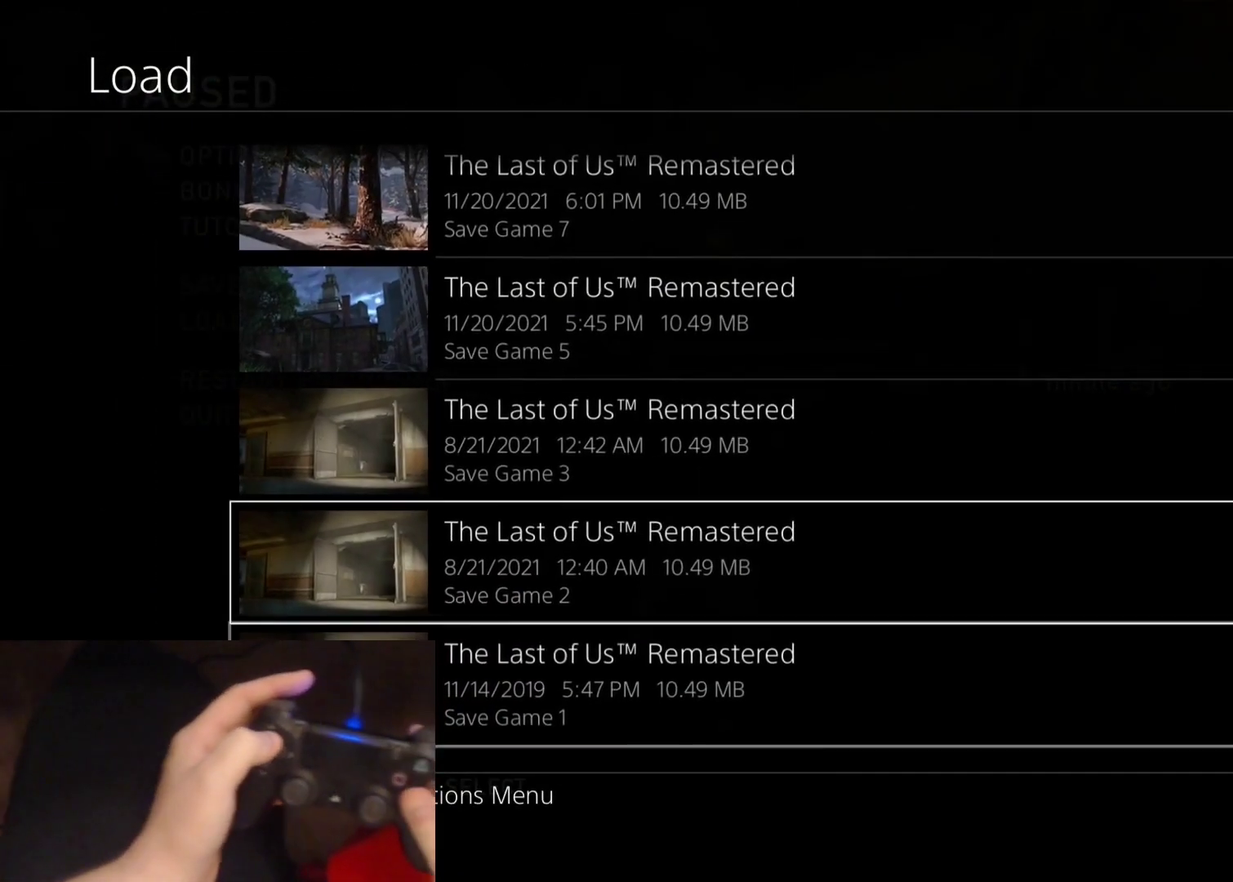
{"buttons": ["DPAD_UP"], "left_stick": "center", "right_stick": "center", "events": []}
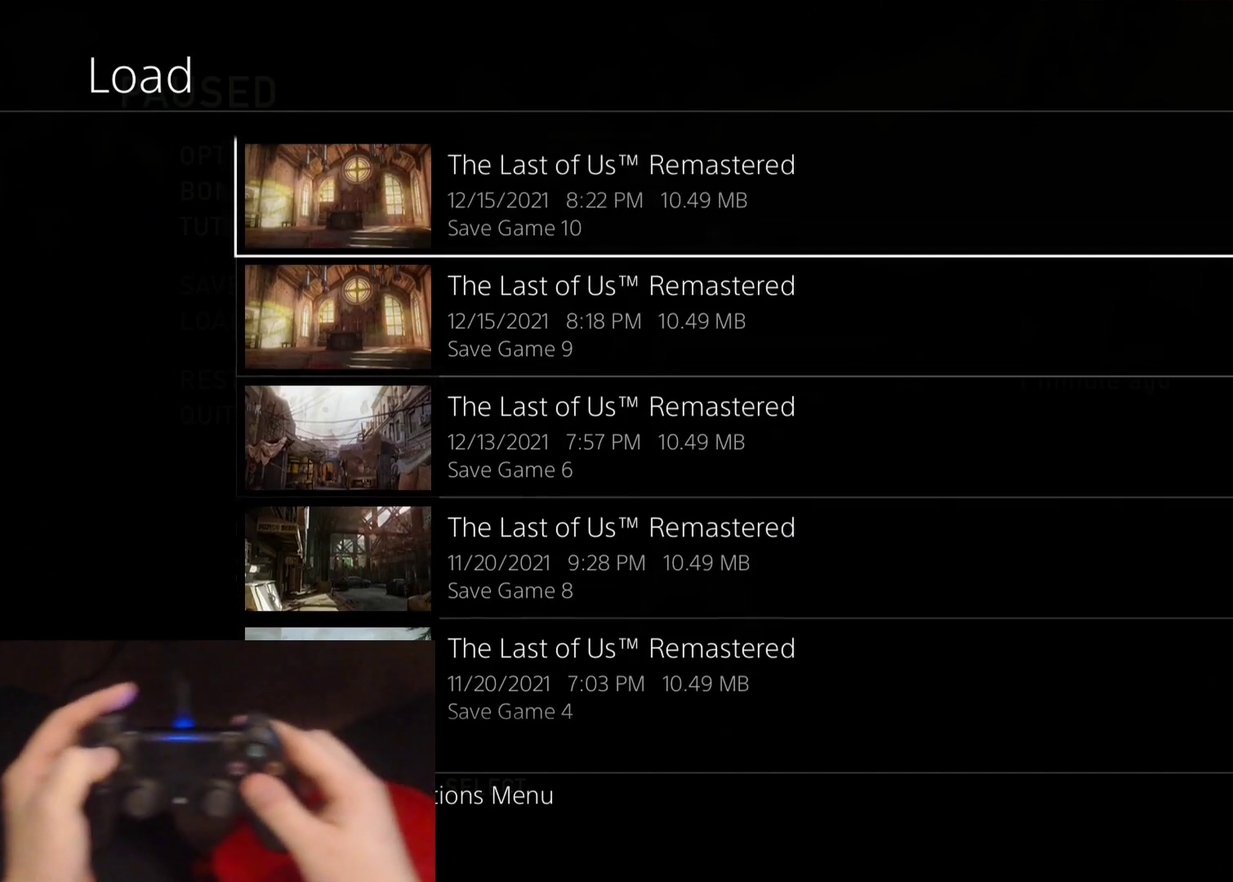
{"buttons": [], "left_stick": "center", "right_stick": "center", "events": [[100, "DPAD_UP", "up"], [367, "DPAD_DOWN", "down"], [483, "DPAD_DOWN", "up"]]}